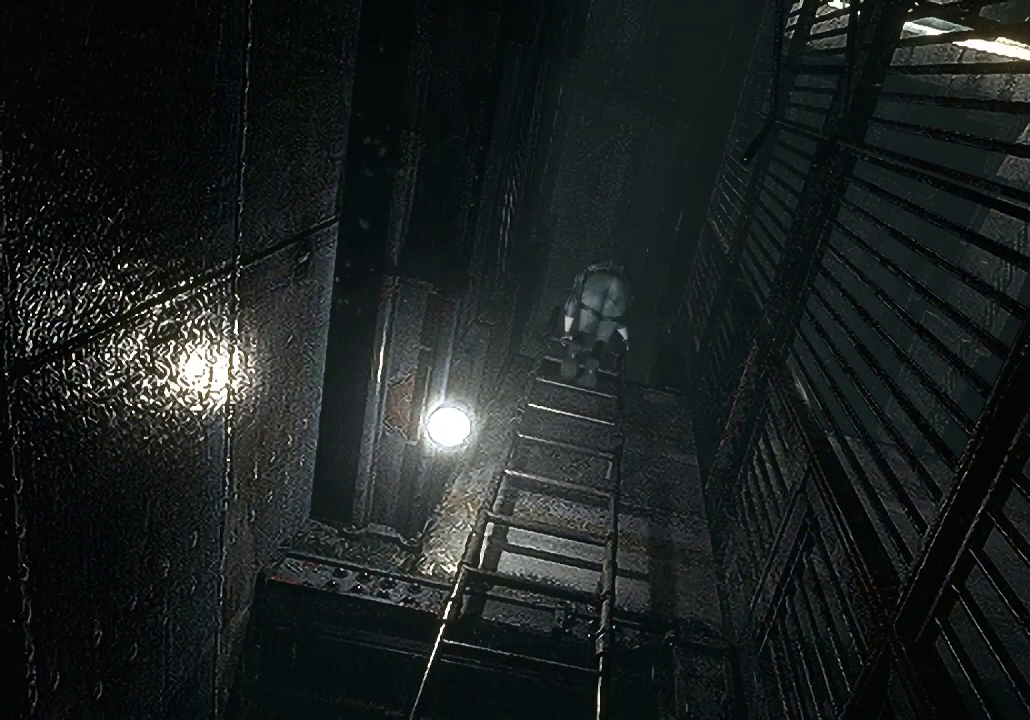
Gameplay with a controller (Xbox layout); each line is a JSON object with the inputs held at the frame after it. "events" lists button and stick changes between this image and that frame as [ms after this image, input, new state], when the widget could be followed in between. Not read: R1.
{"buttons": ["X", "DPAD_UP"], "left_stick": "center", "right_stick": "center", "events": []}
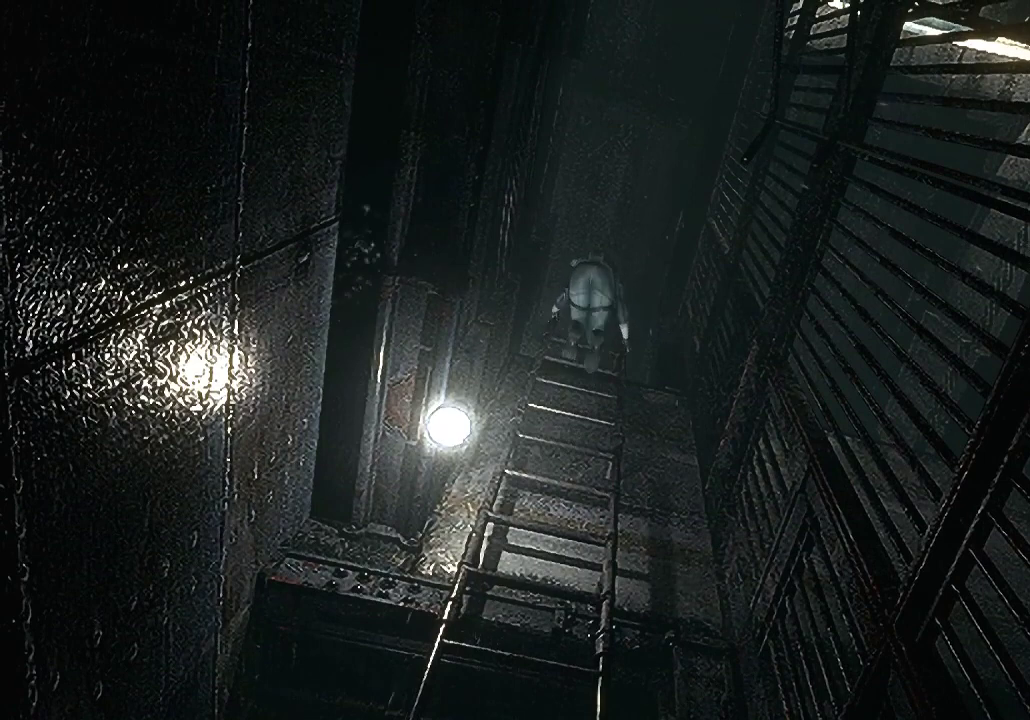
{"buttons": ["X", "DPAD_UP"], "left_stick": "center", "right_stick": "center", "events": []}
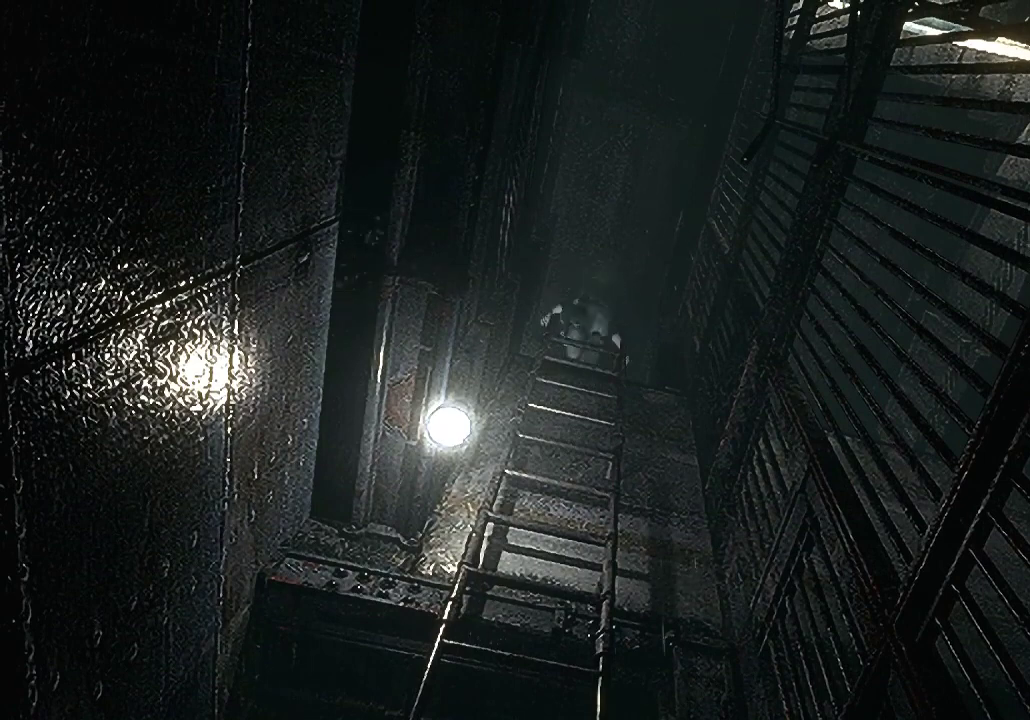
{"buttons": ["X", "DPAD_UP"], "left_stick": "center", "right_stick": "center", "events": []}
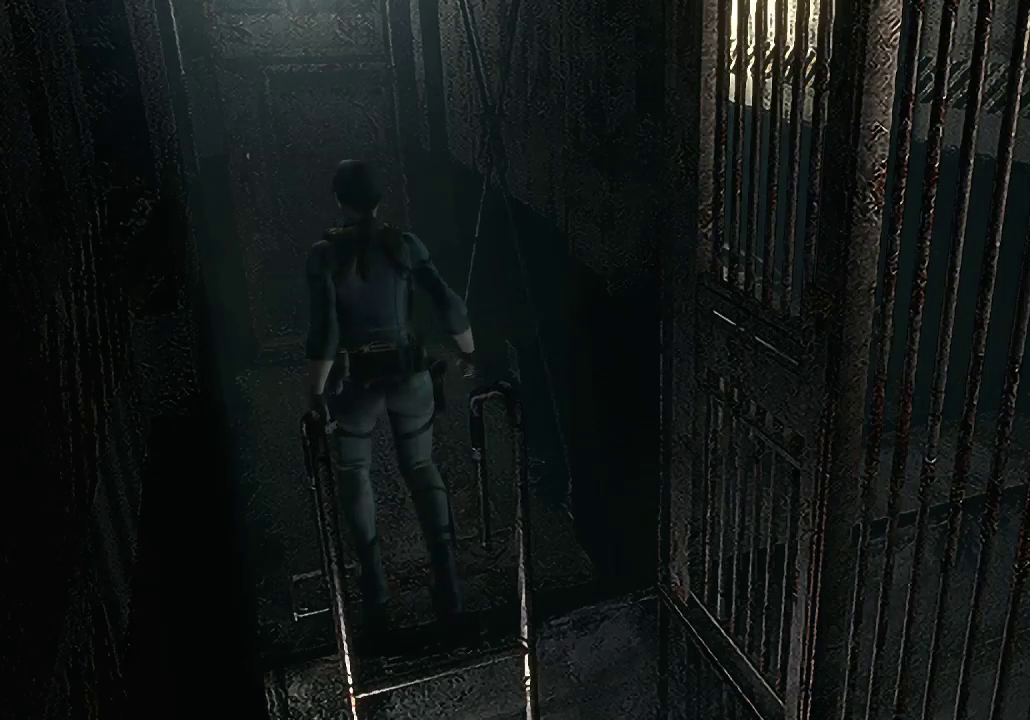
{"buttons": ["X", "DPAD_UP"], "left_stick": "center", "right_stick": "center", "events": []}
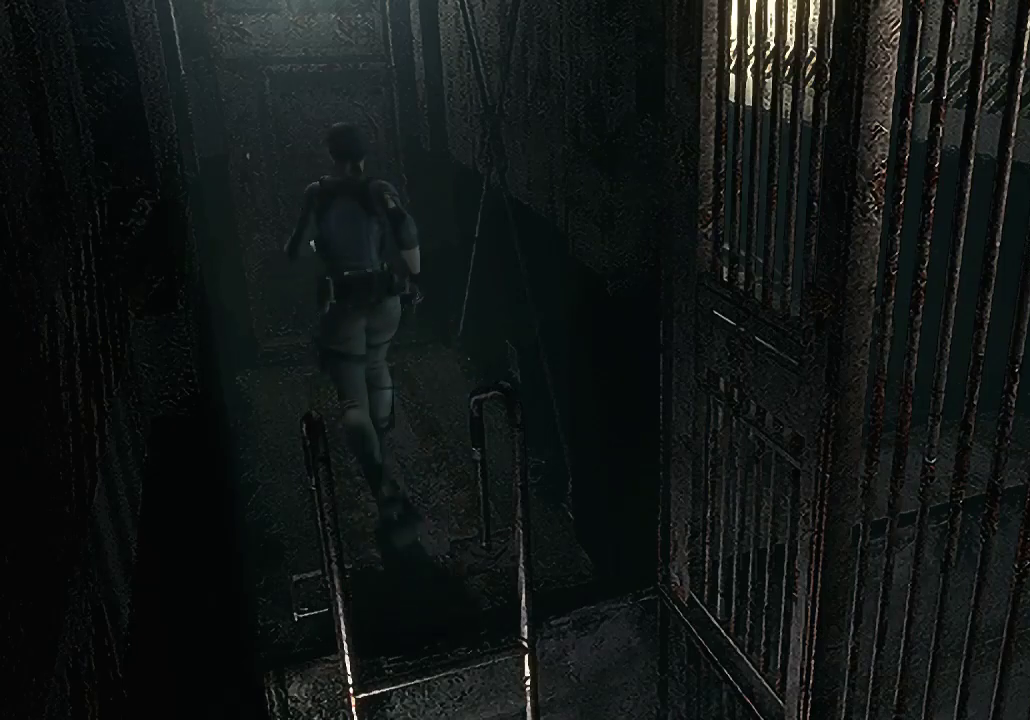
{"buttons": ["A", "X", "DPAD_UP"], "left_stick": "center", "right_stick": "center", "events": [[433, "A", "down"]]}